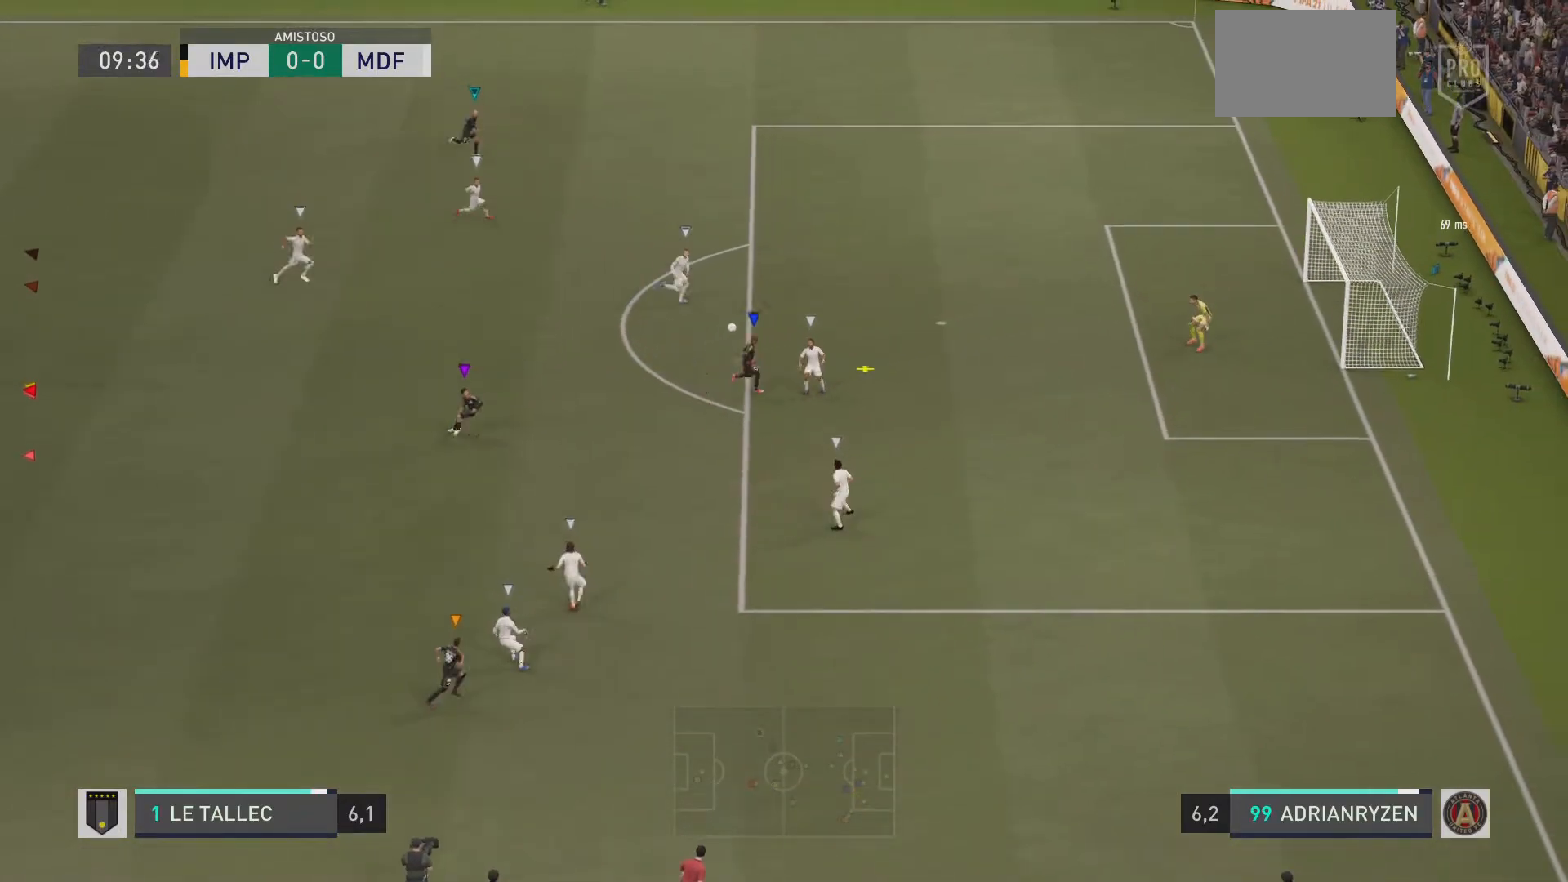
Gameplay with a controller (PlayStation layout); each line is a JSON object with the inputs held at the frame after it. "events" lists button and stick changes between this image and that frame as [ms after this image, input, new state], when the widget could be followed in between. Not read: L3 R3.
{"buttons": ["L2"], "left_stick": "up-right", "right_stick": "center", "events": [[17, "left_stick", "up-right"], [301, "L2", "down"]]}
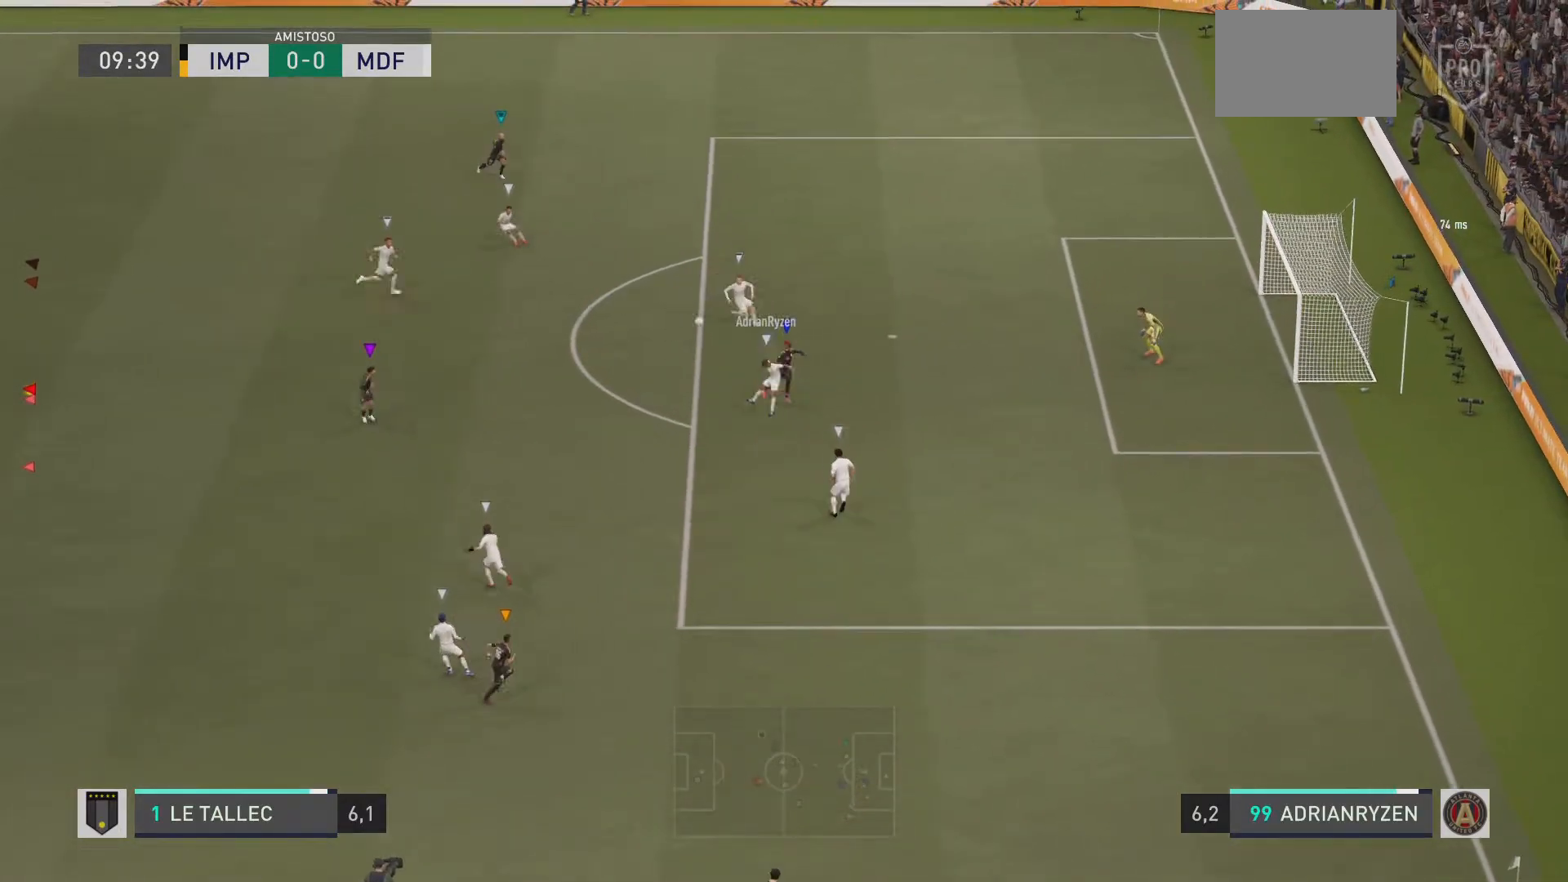
{"buttons": ["L2"], "left_stick": "center", "right_stick": "center", "events": [[200, "left_stick", "center"]]}
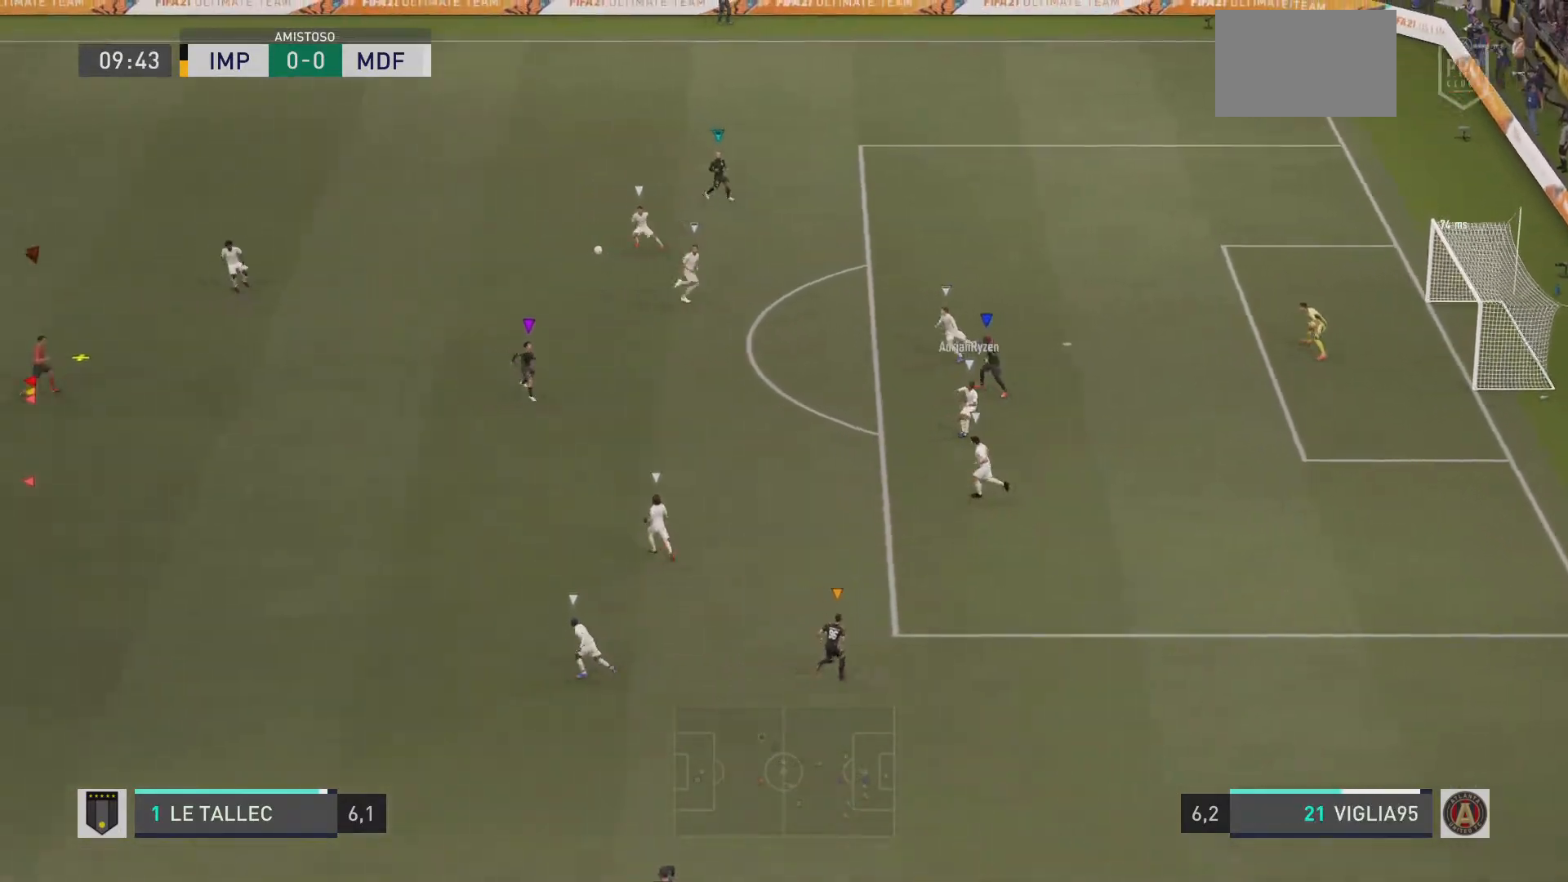
{"buttons": ["L2"], "left_stick": "up", "right_stick": "center", "events": [[150, "left_stick", "left"], [351, "R1", "down"], [351, "left_stick", "up"], [401, "R1", "up"]]}
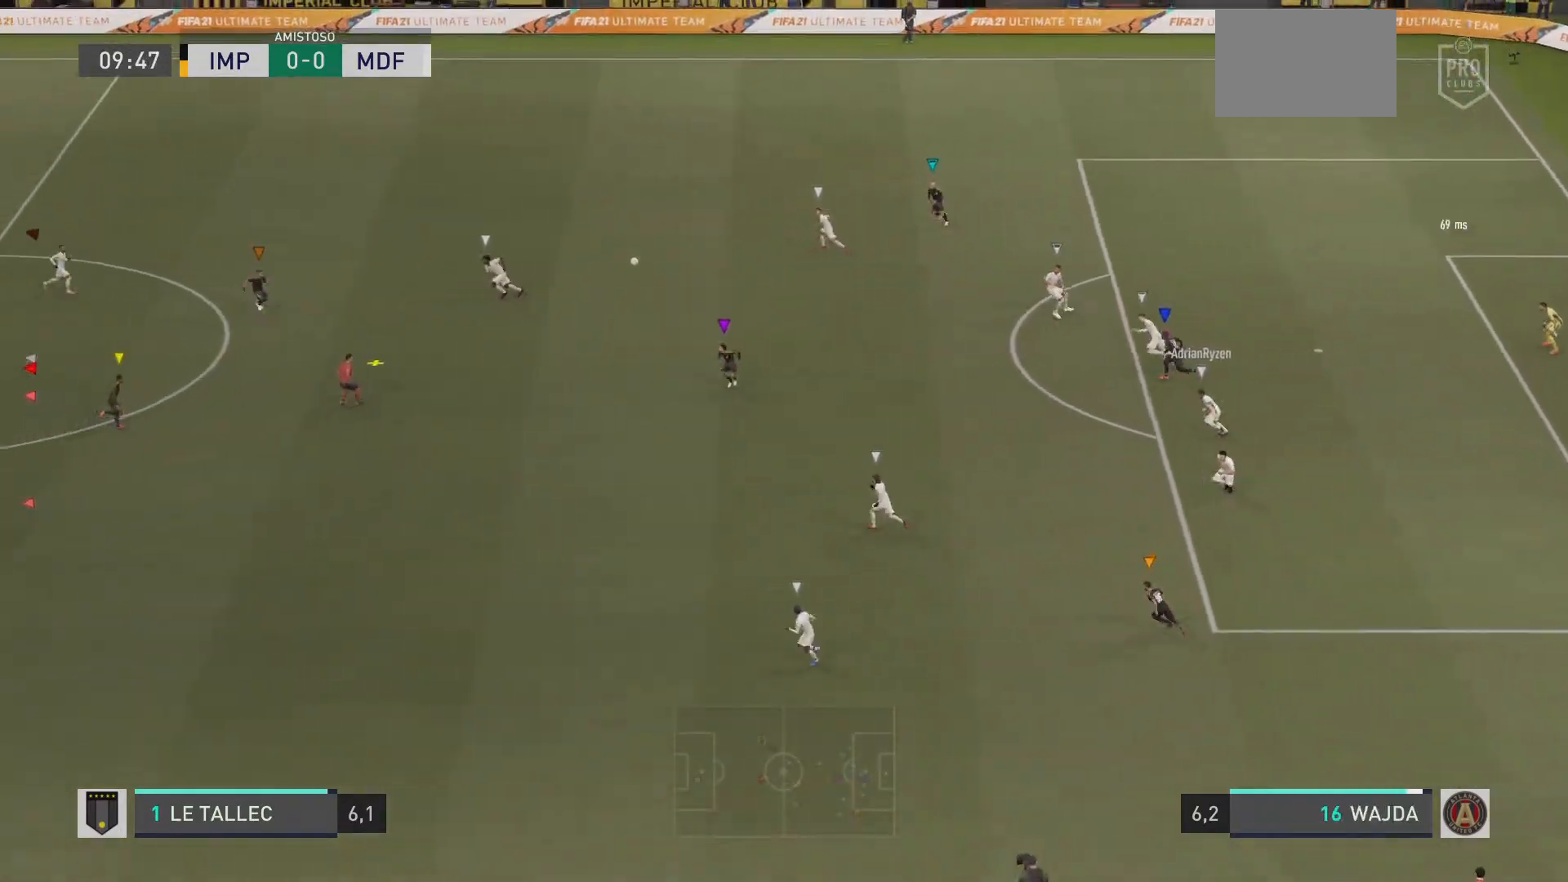
{"buttons": ["L2"], "left_stick": "center", "right_stick": "center", "events": [[33, "R2", "down"], [83, "R2", "up"], [217, "L2", "up"], [283, "left_stick", "center"], [300, "L2", "down"]]}
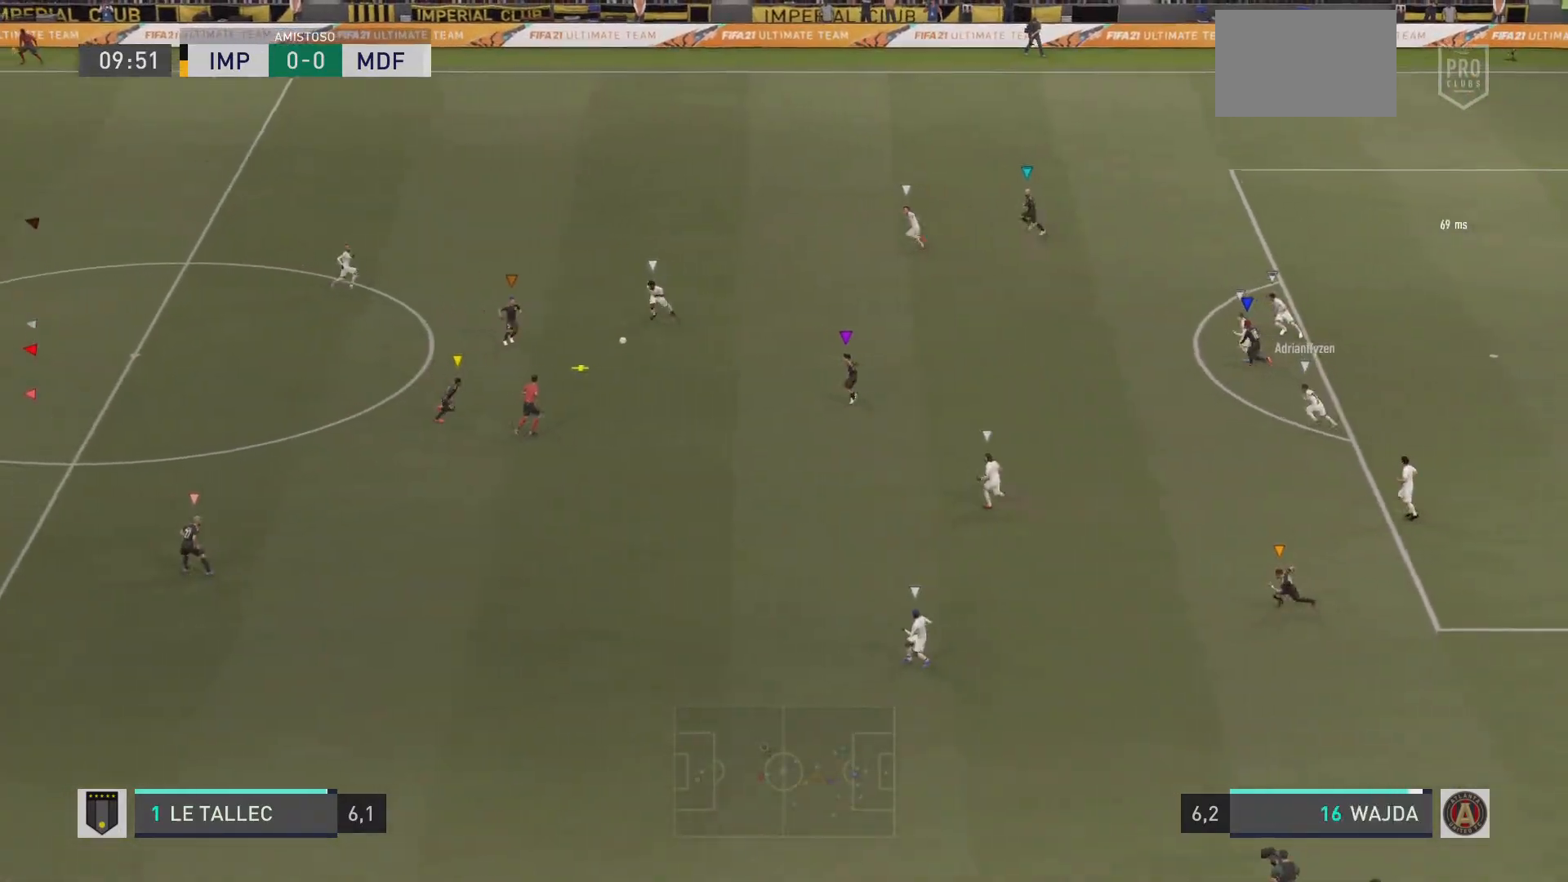
{"buttons": ["R1"], "left_stick": "right", "right_stick": "center", "events": [[17, "L2", "up"], [184, "right_stick", "up"], [284, "left_stick", "up-right"], [351, "R1", "down"], [351, "left_stick", "right"], [351, "right_stick", "center"]]}
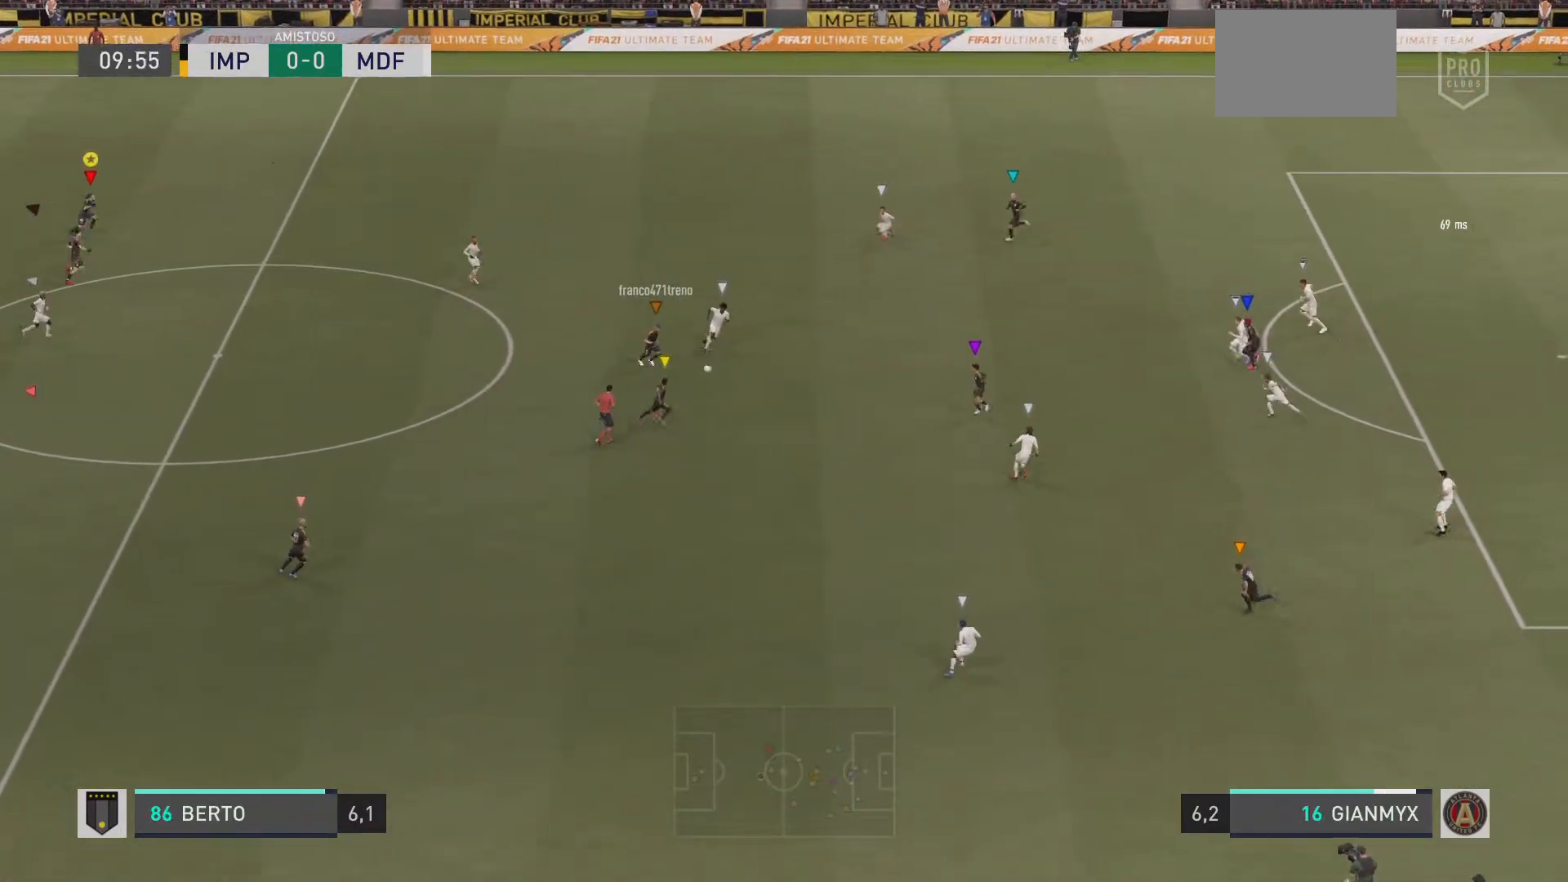
{"buttons": ["R1"], "left_stick": "up-right", "right_stick": "center", "events": [[283, "left_stick", "up-right"], [317, "R1", "up"], [383, "R1", "down"]]}
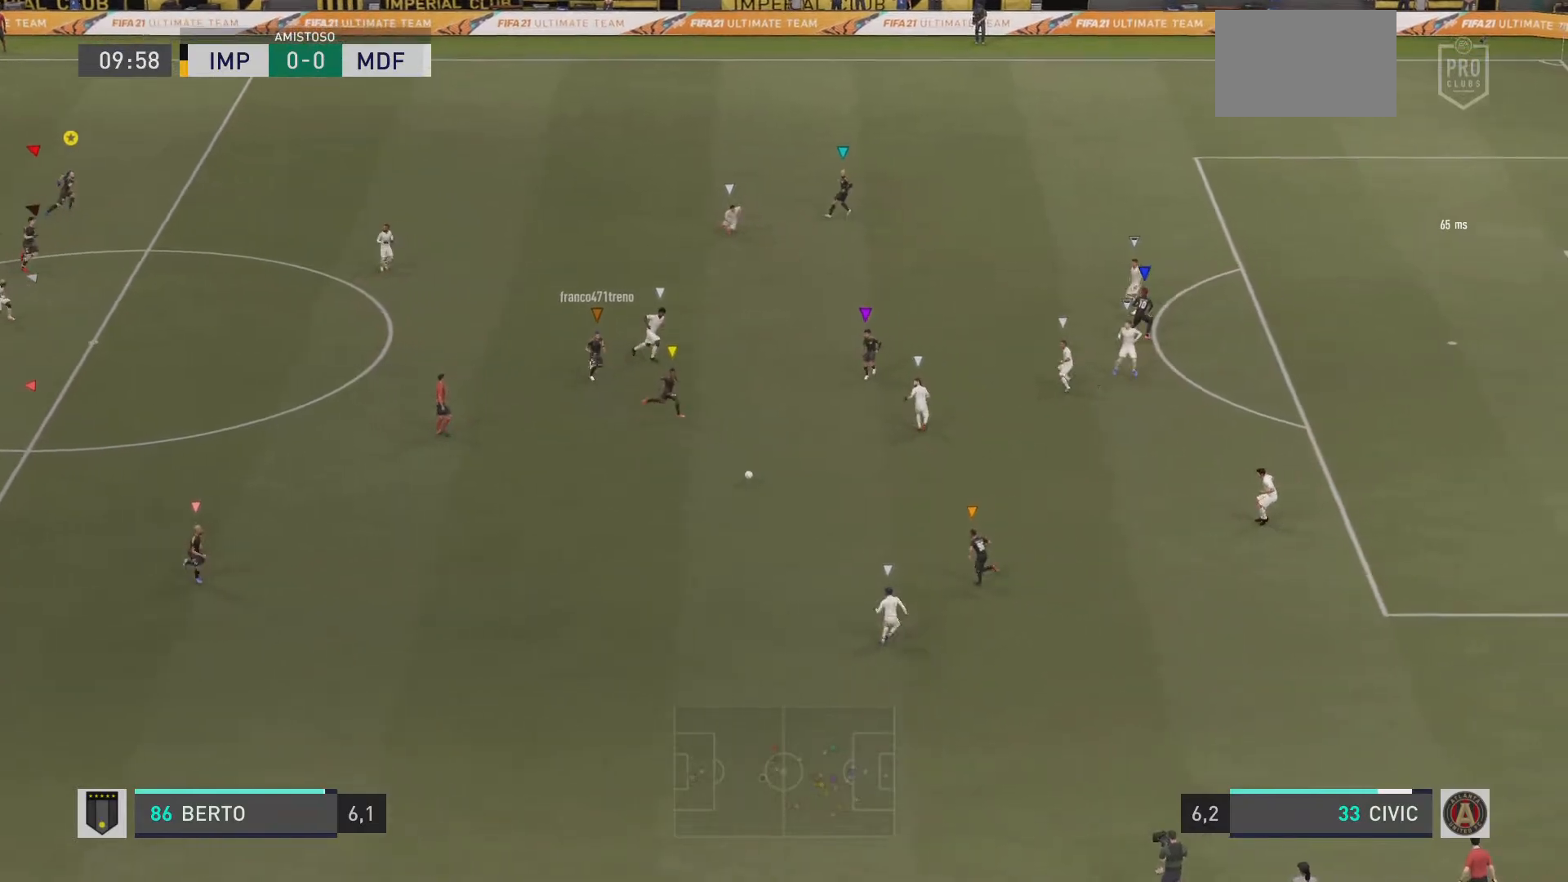
{"buttons": ["R1"], "left_stick": "up-right", "right_stick": "center", "events": []}
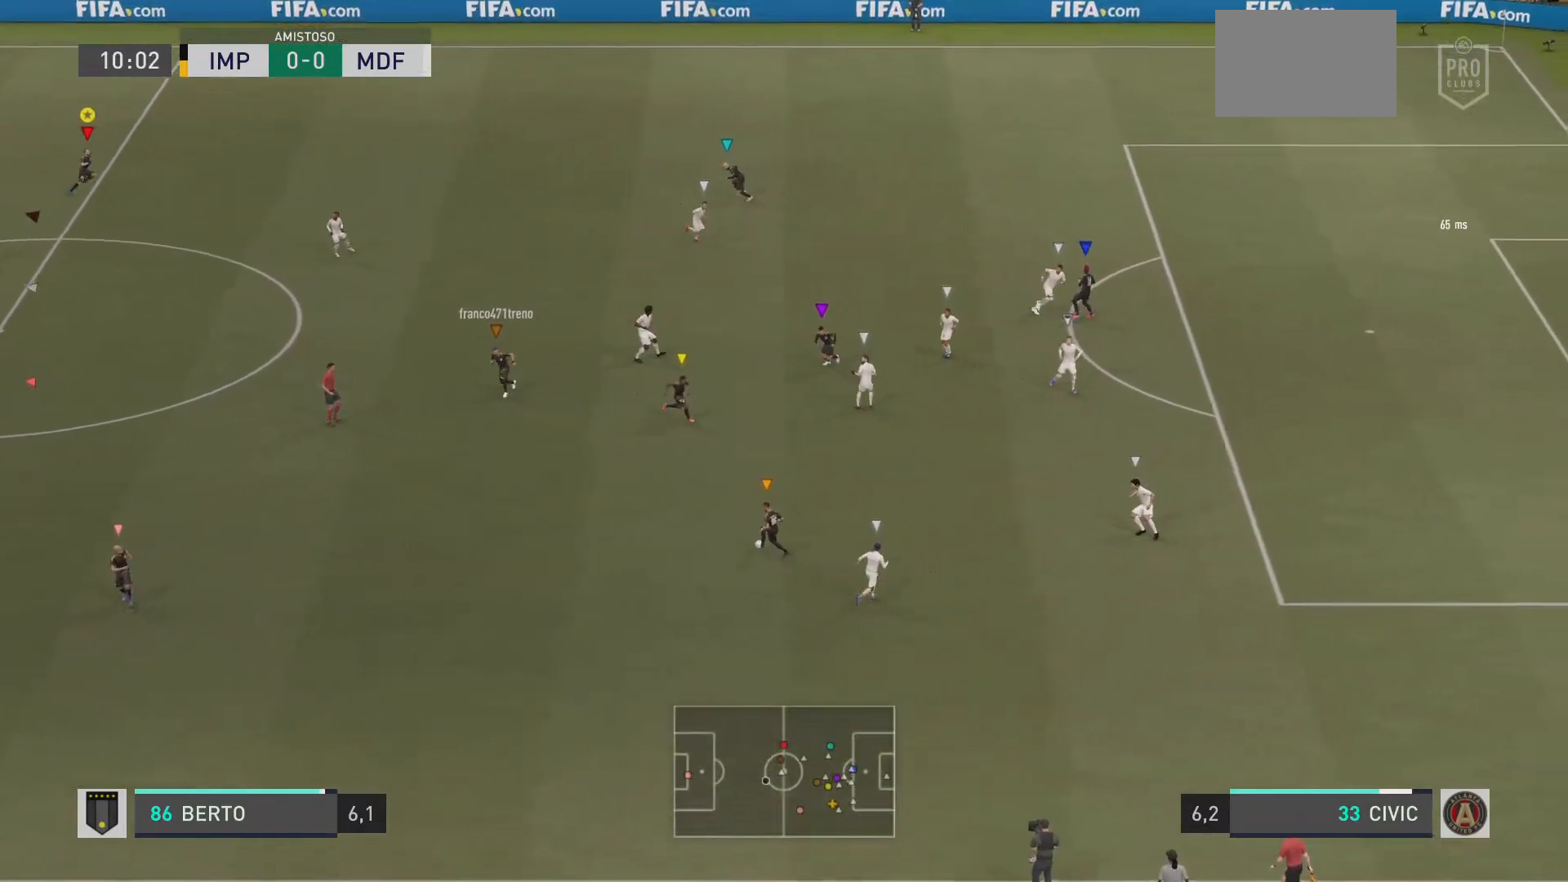
{"buttons": [], "left_stick": "up", "right_stick": "center", "events": [[117, "R2", "down"], [267, "R1", "up"], [267, "R2", "up"], [467, "left_stick", "up"]]}
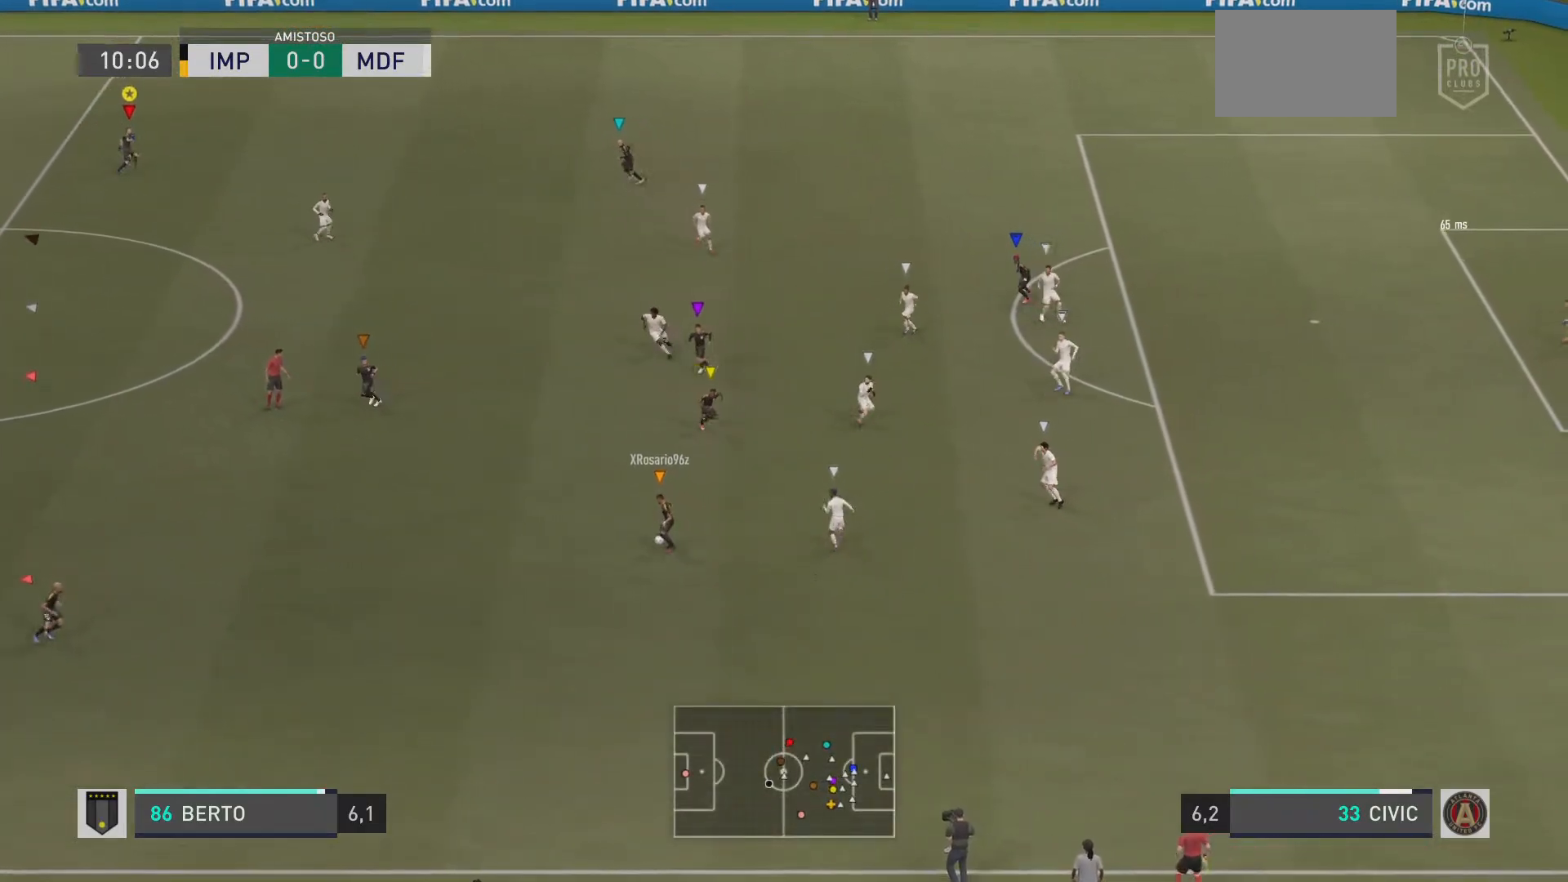
{"buttons": [], "left_stick": "up-right", "right_stick": "center", "events": [[200, "left_stick", "up-right"]]}